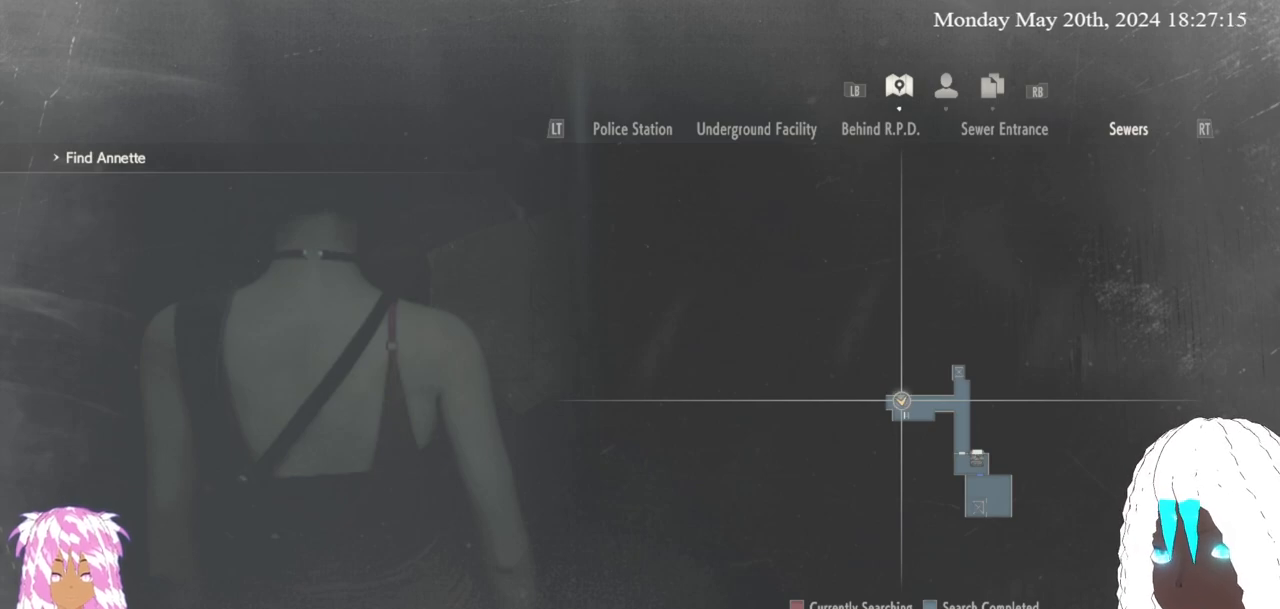
Gameplay with a controller (PlayStation layout); each line is a JSON object with the inputs held at the frame after it (dt_ms = milliseconds from this image to that frame). "events" lists button and stick changes between this image and that frame as [ms after this image, input, new state], when the widget could be followed in between.
{"dt_ms": 500, "buttons": [], "left_stick": "center", "right_stick": "center", "events": []}
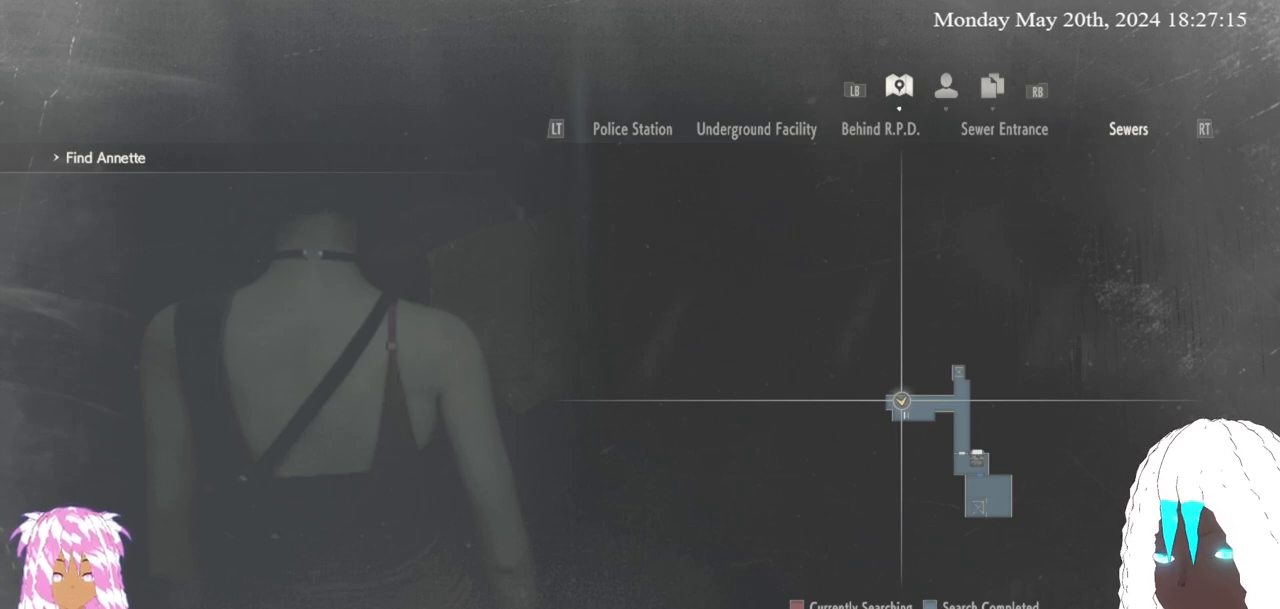
{"dt_ms": 500, "buttons": [], "left_stick": "center", "right_stick": "center", "events": []}
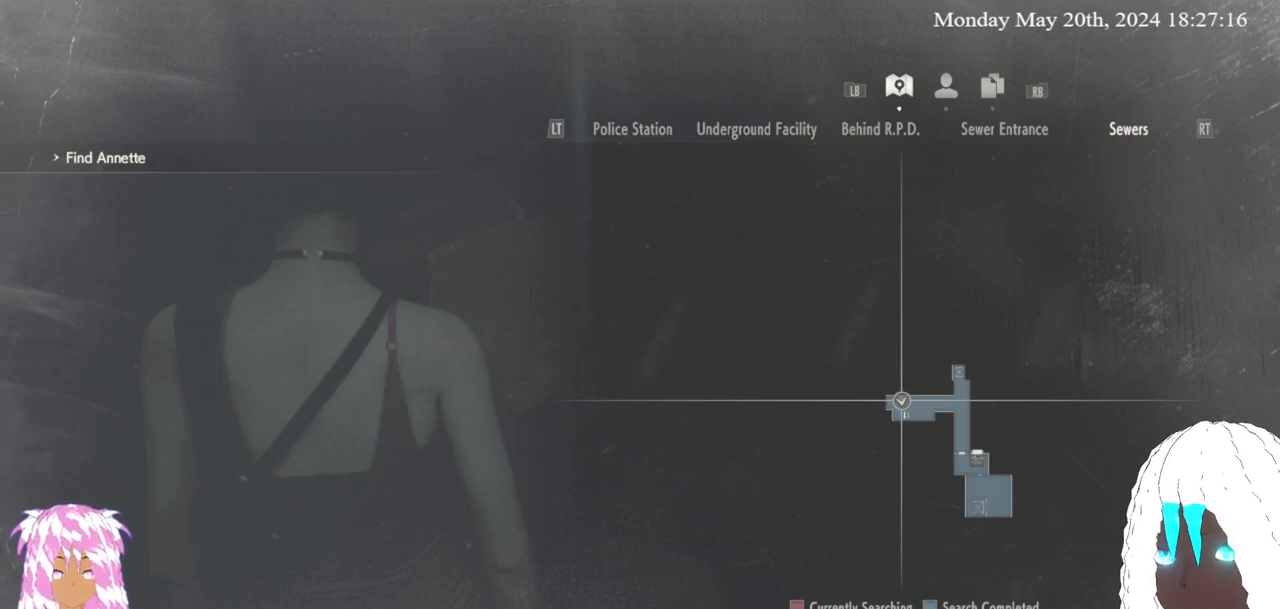
{"dt_ms": 500, "buttons": [], "left_stick": "center", "right_stick": "center", "events": []}
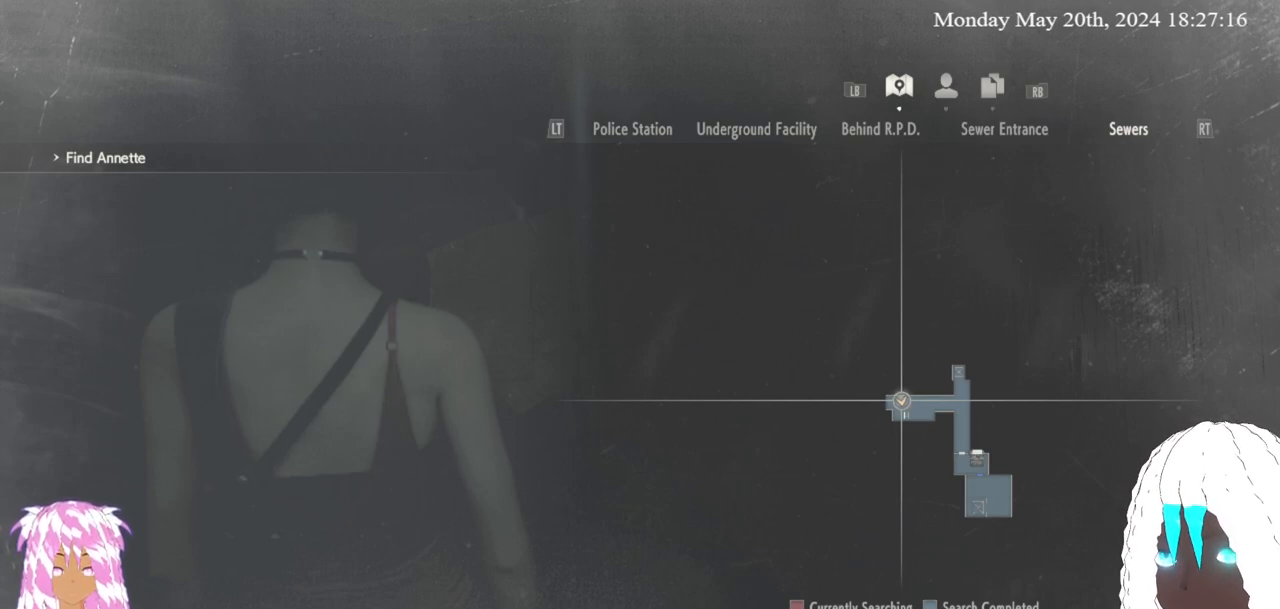
{"dt_ms": 500, "buttons": [], "left_stick": "center", "right_stick": "right", "events": [[167, "SELECT", "down"], [283, "SELECT", "up"], [417, "right_stick", "right"]]}
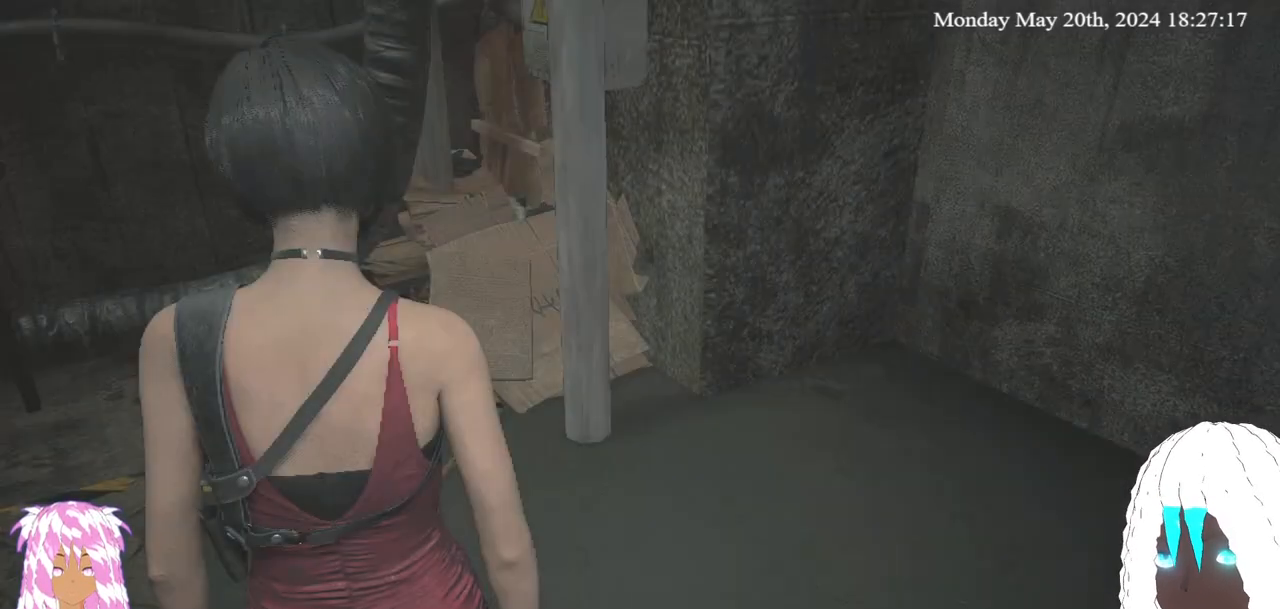
{"dt_ms": 500, "buttons": [], "left_stick": "up-left", "right_stick": "right", "events": [[133, "left_stick", "up-left"]]}
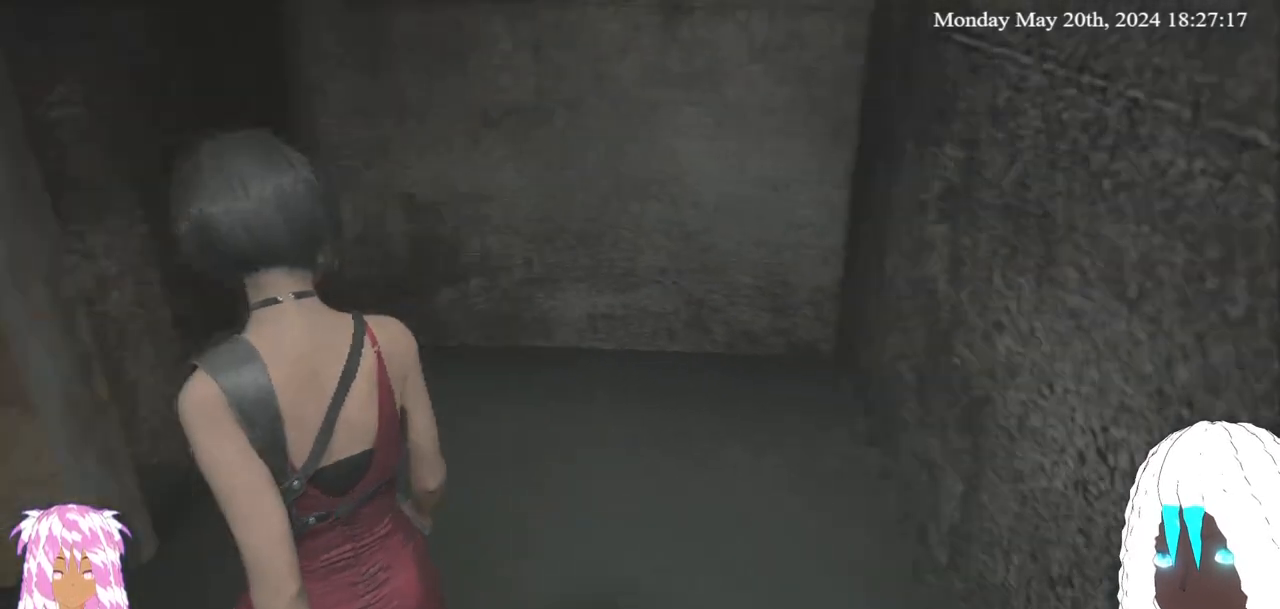
{"dt_ms": 500, "buttons": [], "left_stick": "center", "right_stick": "center", "events": [[183, "left_stick", "center"], [183, "right_stick", "center"]]}
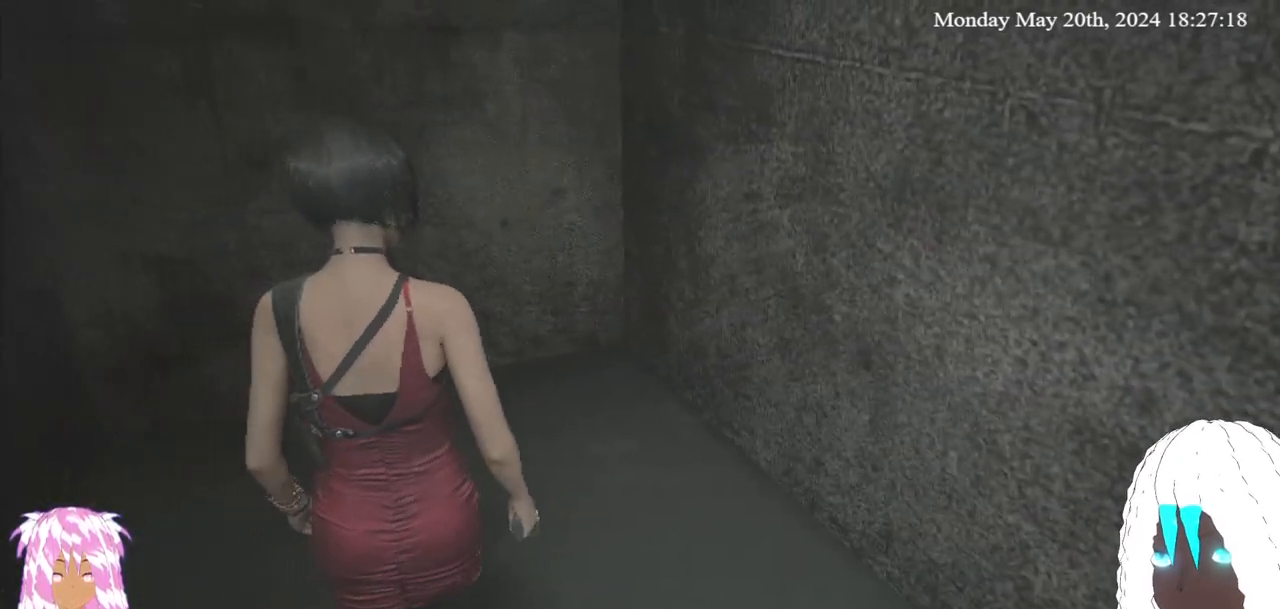
{"dt_ms": 500, "buttons": [], "left_stick": "center", "right_stick": "right", "events": [[133, "right_stick", "right"], [150, "left_stick", "right"], [283, "left_stick", "center"]]}
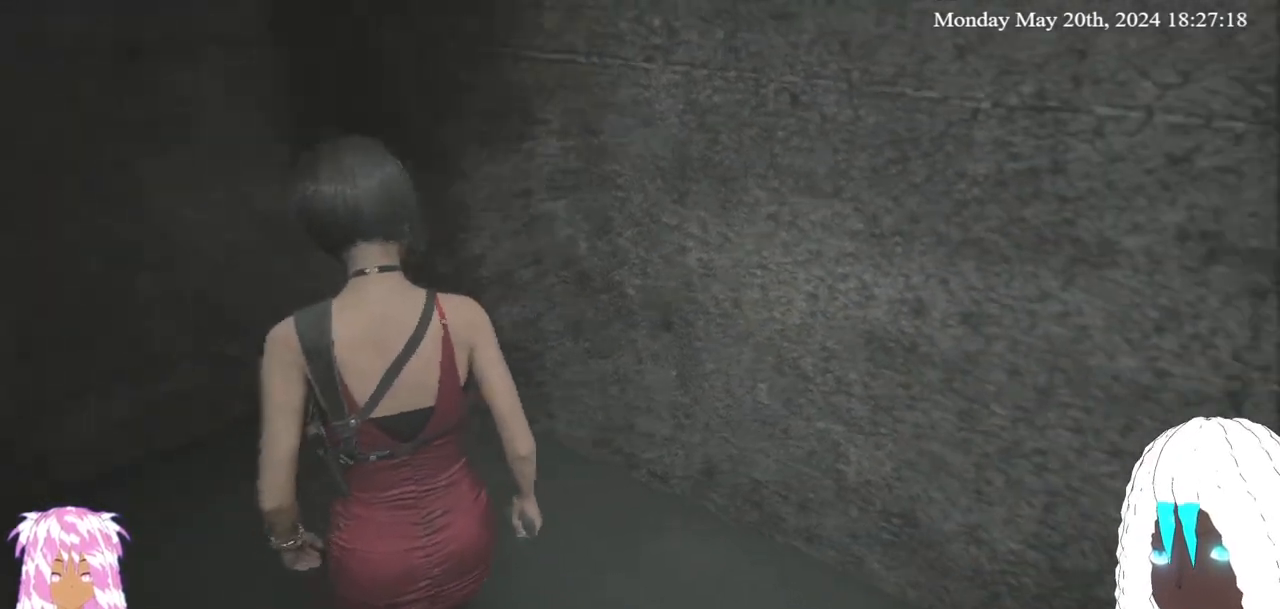
{"dt_ms": 500, "buttons": [], "left_stick": "up", "right_stick": "right", "events": [[150, "left_stick", "up-right"], [200, "left_stick", "up"]]}
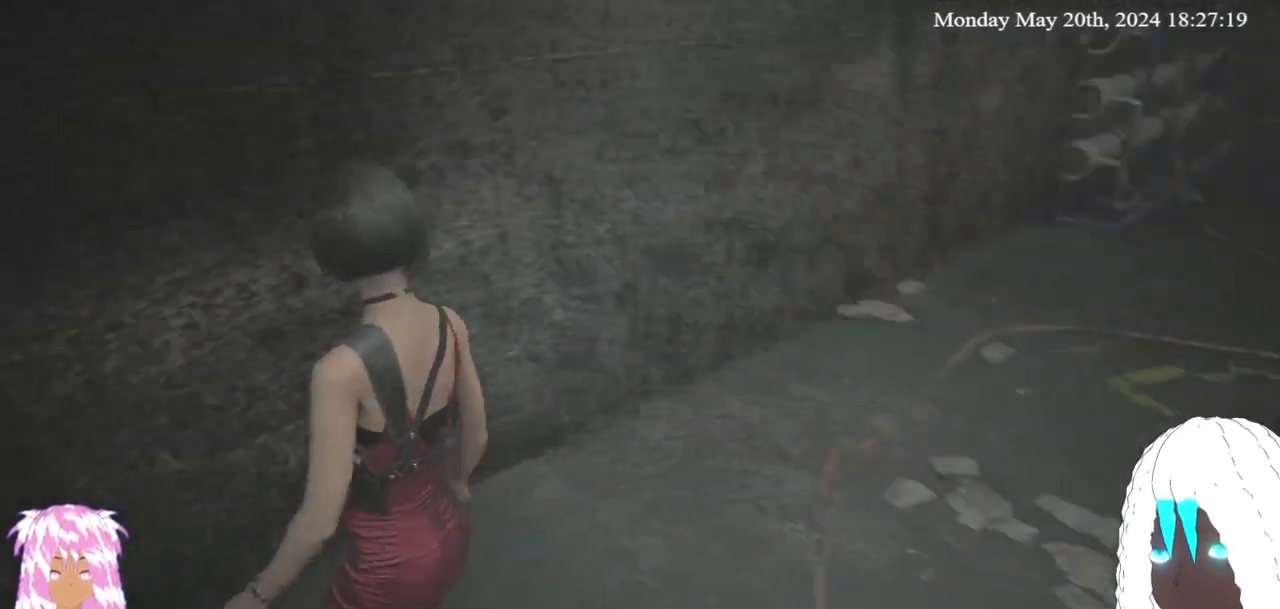
{"dt_ms": 500, "buttons": [], "left_stick": "up", "right_stick": "right", "events": [[150, "right_stick", "center"], [433, "right_stick", "right"]]}
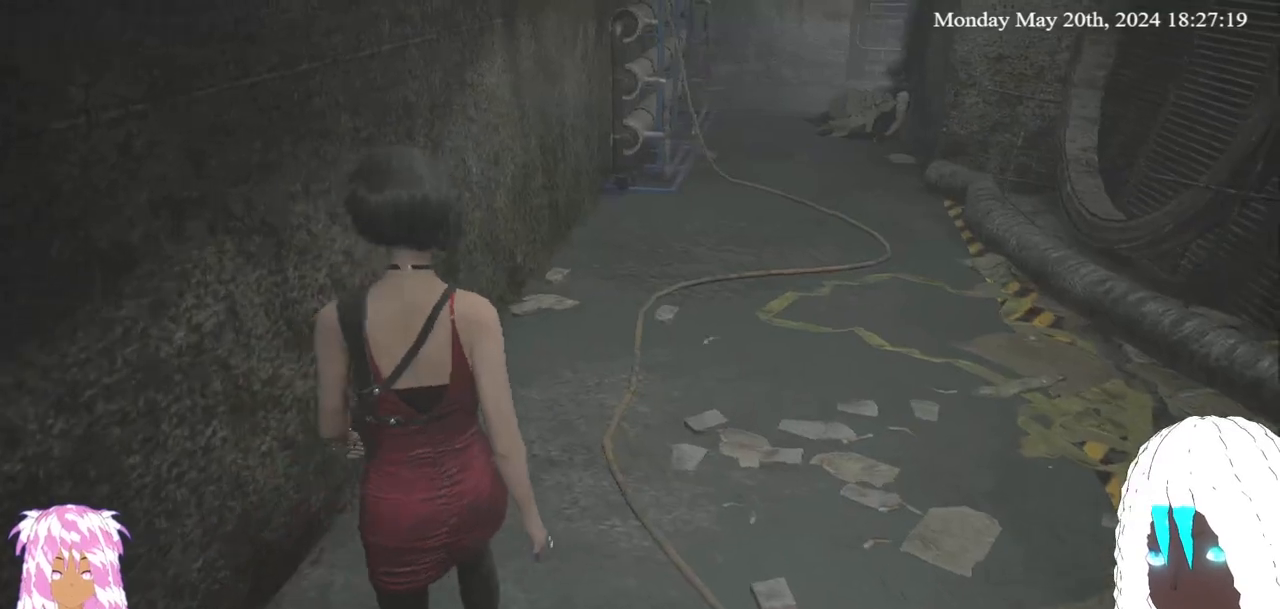
{"dt_ms": 500, "buttons": [], "left_stick": "up-left", "right_stick": "down-right", "events": [[417, "right_stick", "down-right"], [500, "left_stick", "up-left"]]}
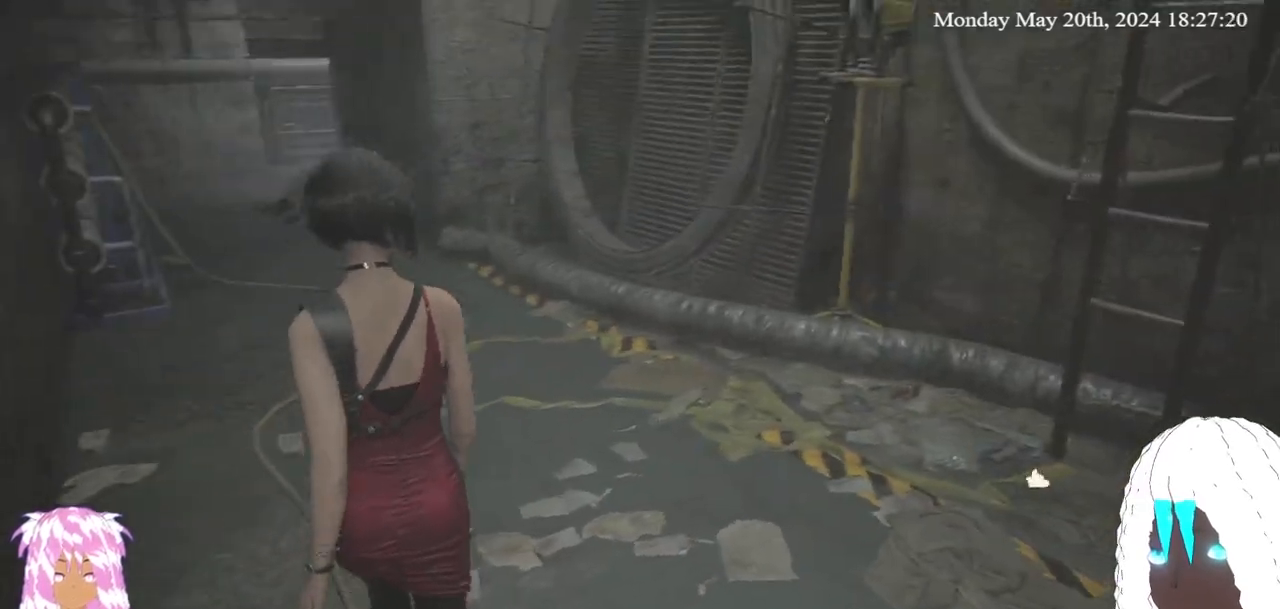
{"dt_ms": 500, "buttons": [], "left_stick": "up-left", "right_stick": "right", "events": [[183, "right_stick", "right"]]}
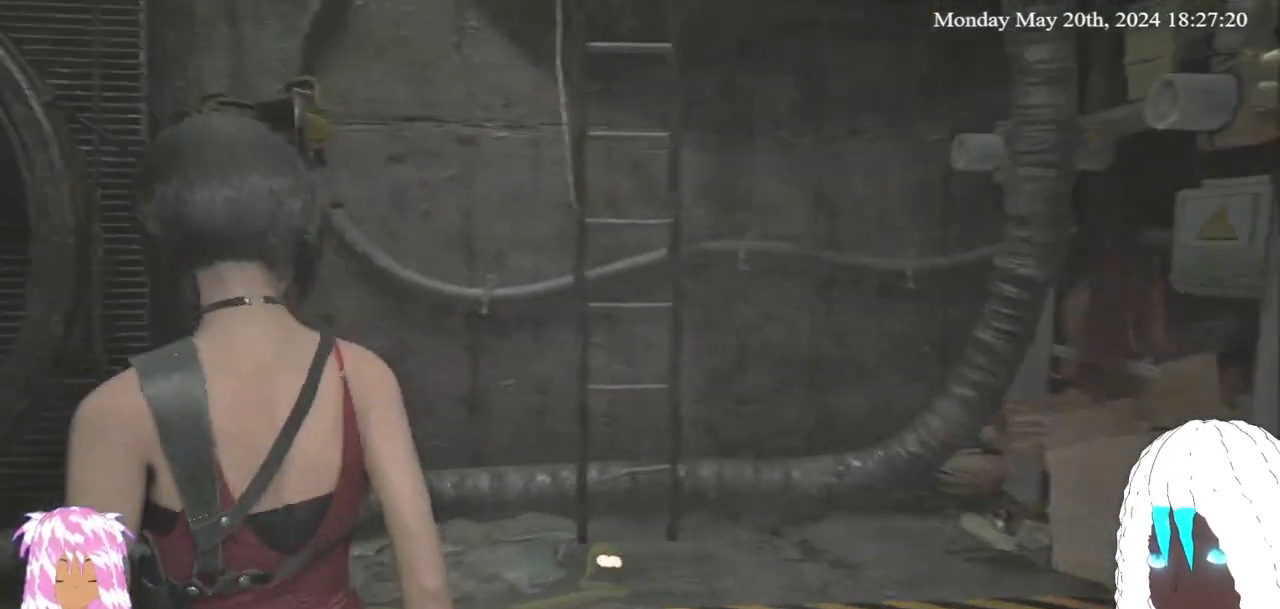
{"dt_ms": 500, "buttons": [], "left_stick": "center", "right_stick": "center", "events": [[117, "left_stick", "center"], [167, "right_stick", "center"], [333, "right_stick", "right"], [467, "right_stick", "center"]]}
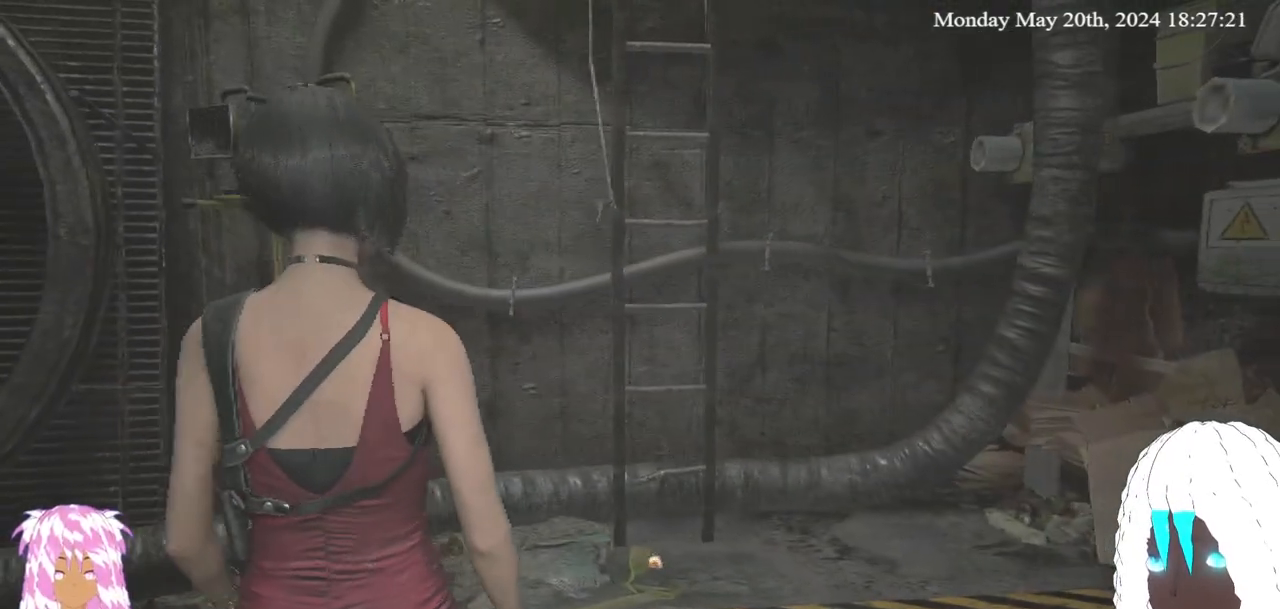
{"dt_ms": 500, "buttons": [], "left_stick": "center", "right_stick": "center", "events": [[233, "SELECT", "down"], [367, "SELECT", "up"]]}
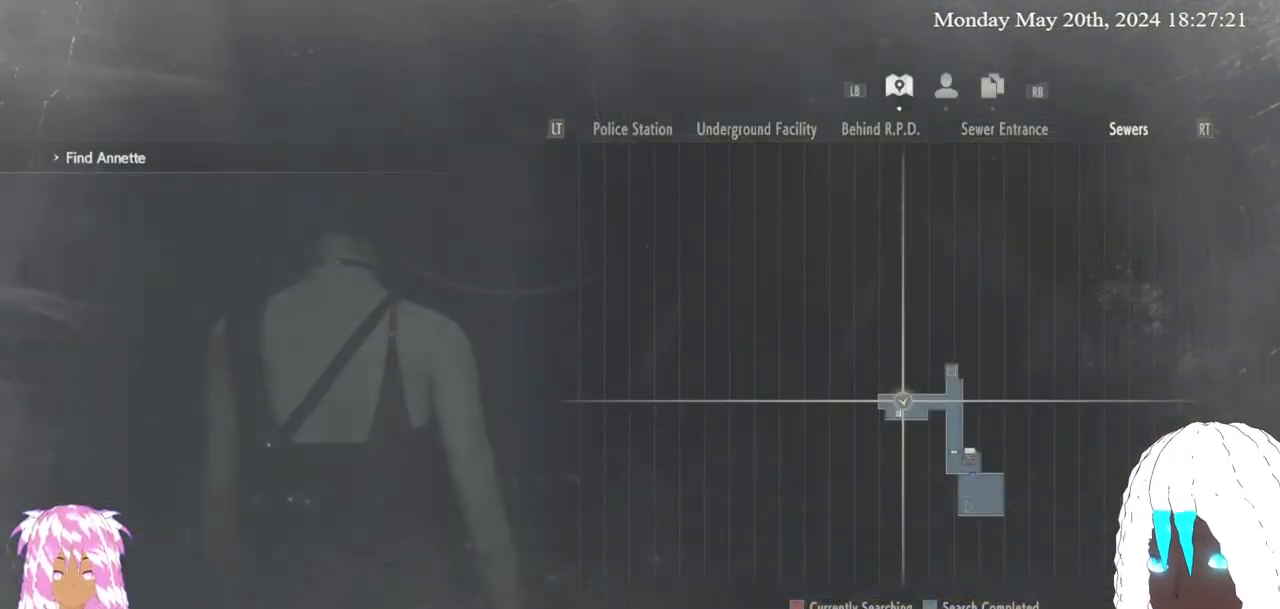
{"dt_ms": 500, "buttons": [], "left_stick": "center", "right_stick": "center", "events": [[350, "SELECT", "down"], [450, "SELECT", "up"]]}
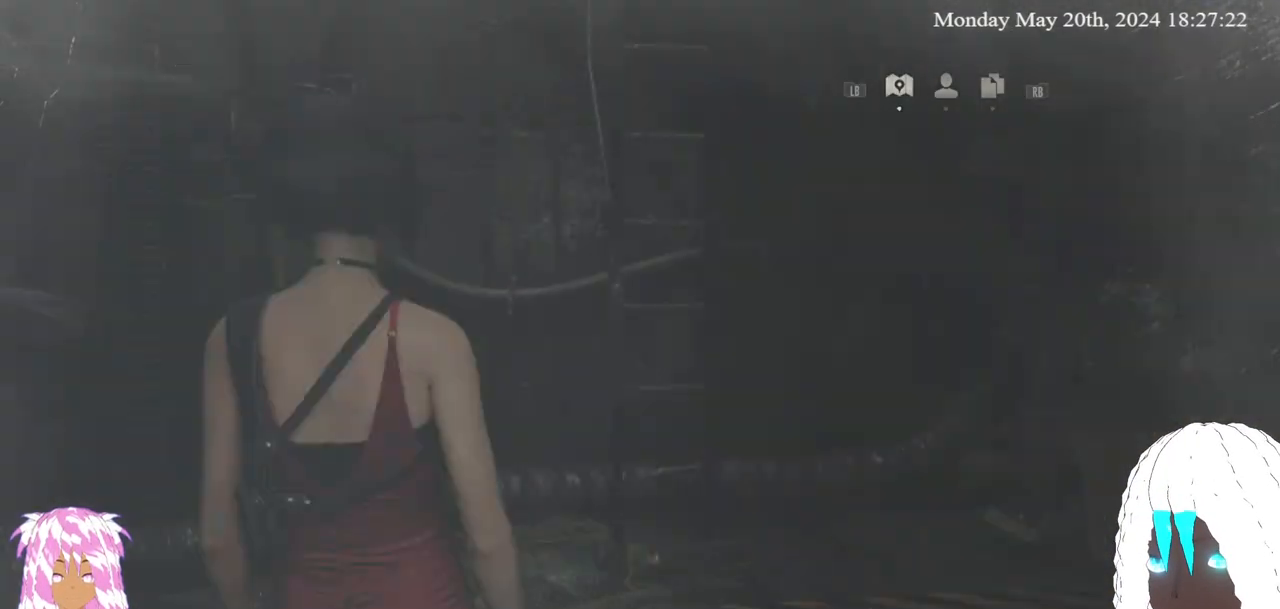
{"dt_ms": 1000, "buttons": [], "left_stick": "center", "right_stick": "center"}
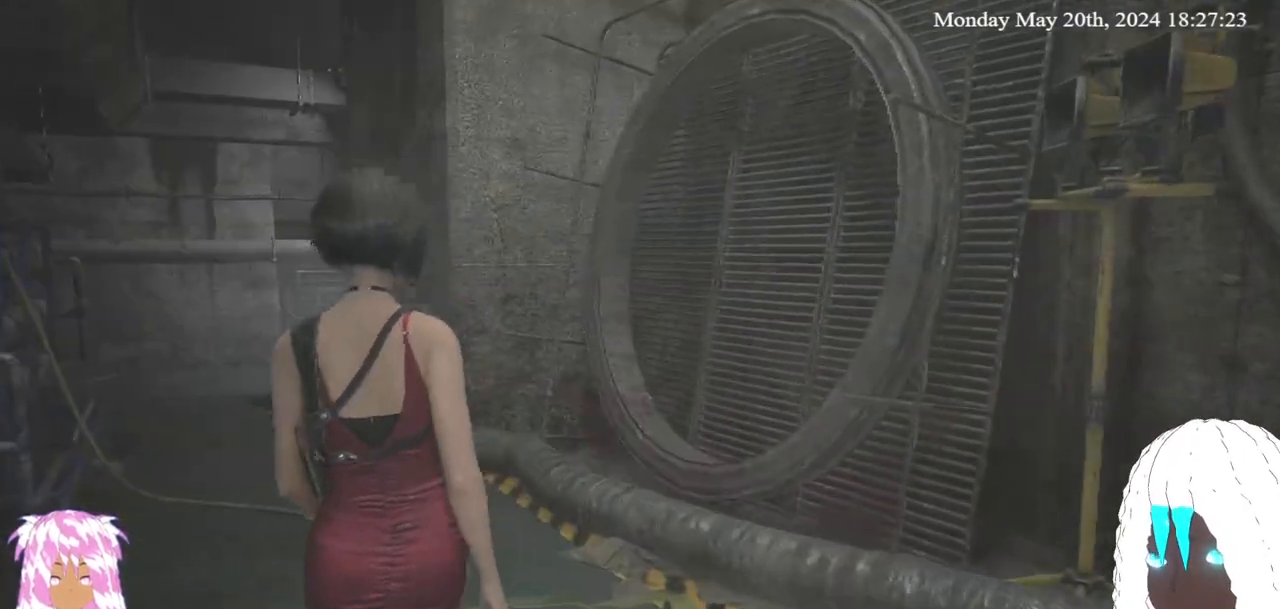
{"dt_ms": 500, "buttons": ["L3"], "left_stick": "up", "right_stick": "center", "events": [[33, "right_stick", "left"], [167, "left_stick", "up"], [233, "right_stick", "center"], [417, "L3", "down"]]}
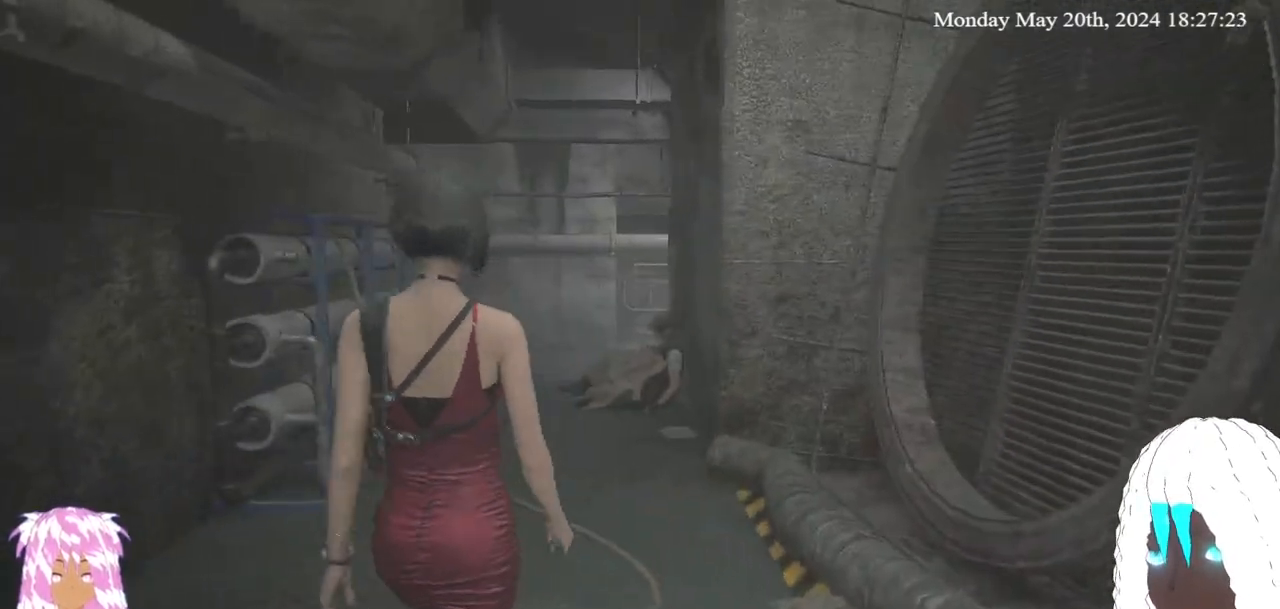
{"dt_ms": 500, "buttons": [], "left_stick": "up", "right_stick": "center", "events": [[83, "L3", "up"]]}
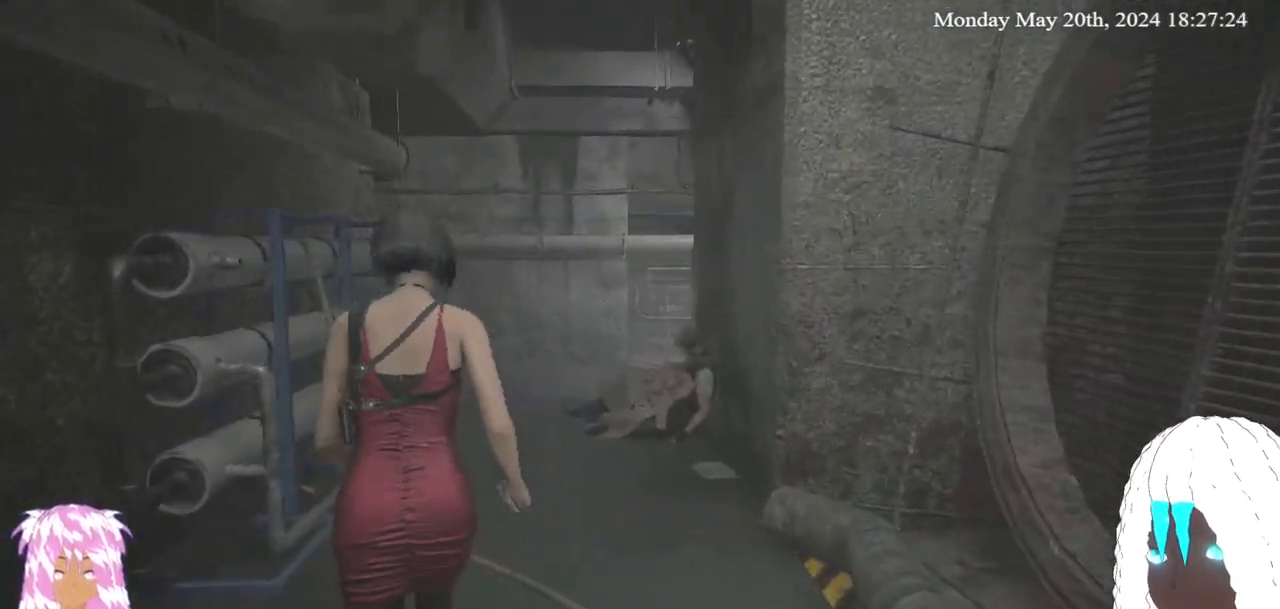
{"dt_ms": 500, "buttons": [], "left_stick": "up", "right_stick": "left", "events": [[50, "right_stick", "left"], [183, "right_stick", "center"], [483, "right_stick", "left"]]}
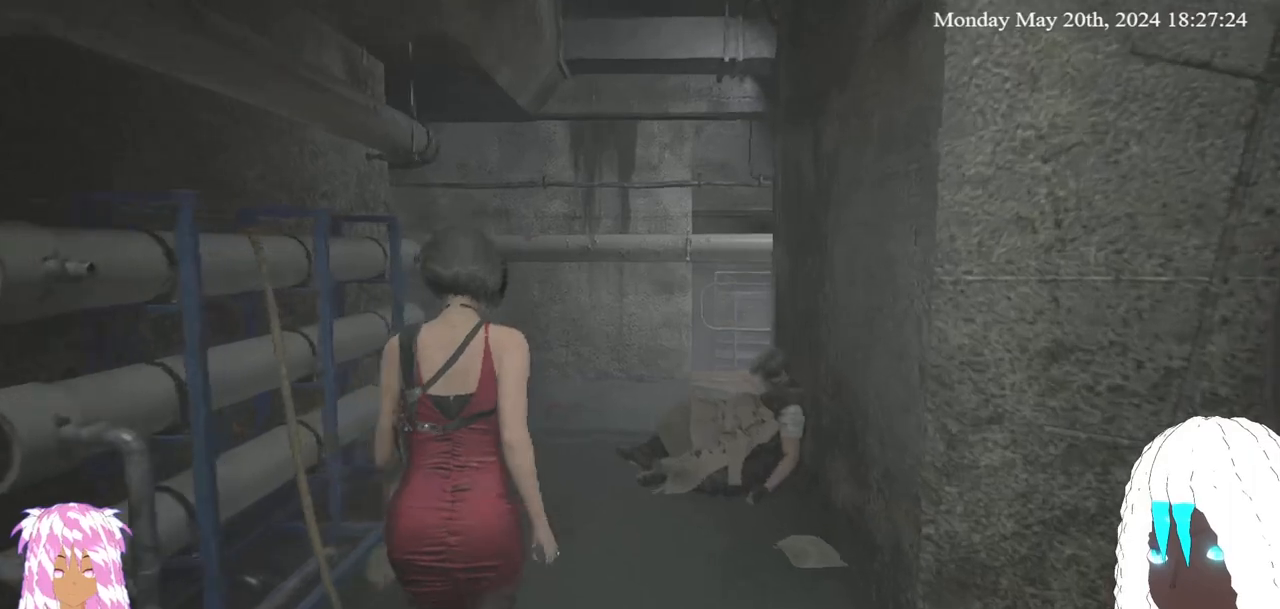
{"dt_ms": 500, "buttons": [], "left_stick": "up", "right_stick": "left", "events": [[183, "right_stick", "center"], [400, "right_stick", "up-left"], [467, "right_stick", "left"]]}
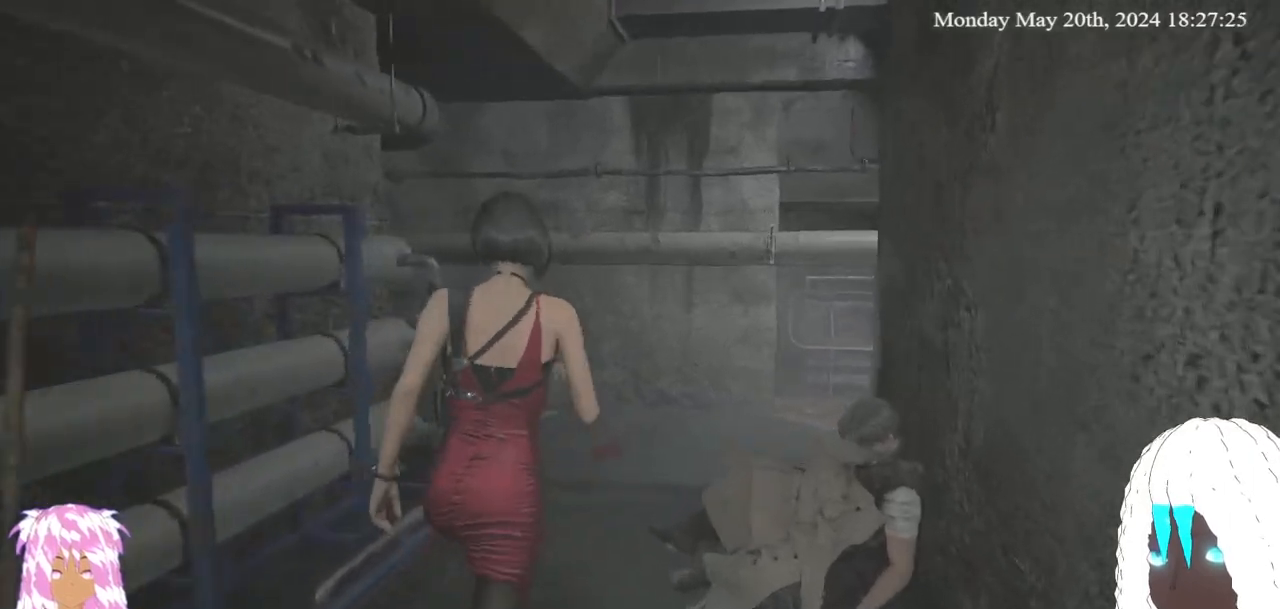
{"dt_ms": 500, "buttons": [], "left_stick": "up-right", "right_stick": "left", "events": [[150, "right_stick", "up-left"], [300, "right_stick", "left"], [350, "left_stick", "up-right"]]}
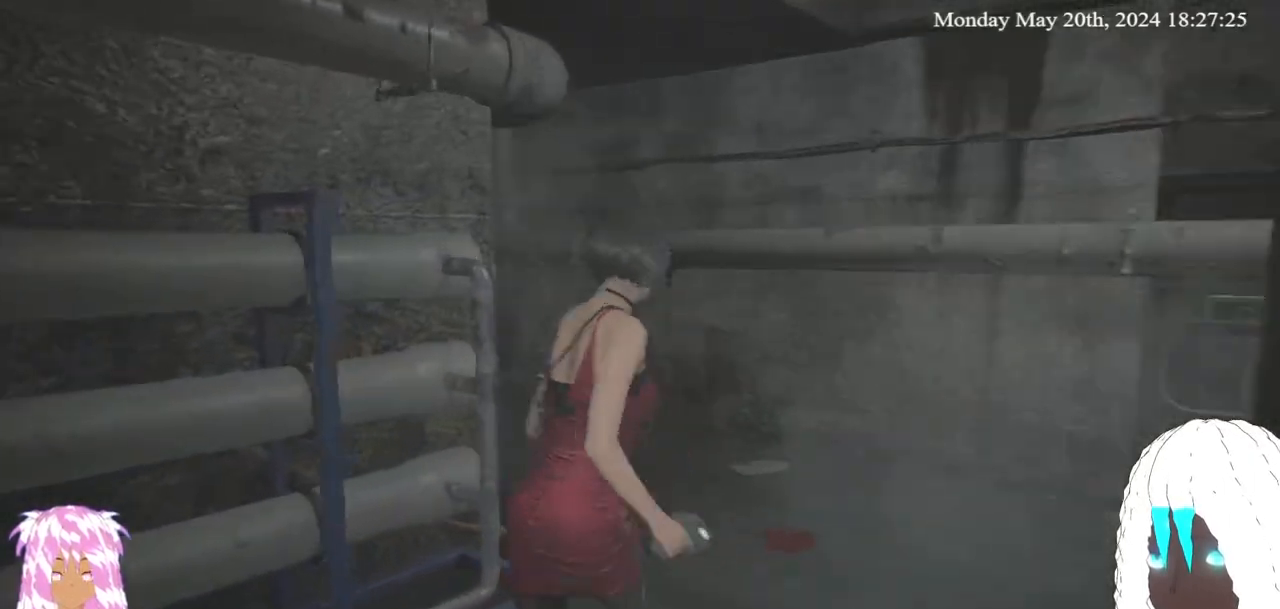
{"dt_ms": 500, "buttons": [], "left_stick": "center", "right_stick": "left", "events": [[250, "left_stick", "center"]]}
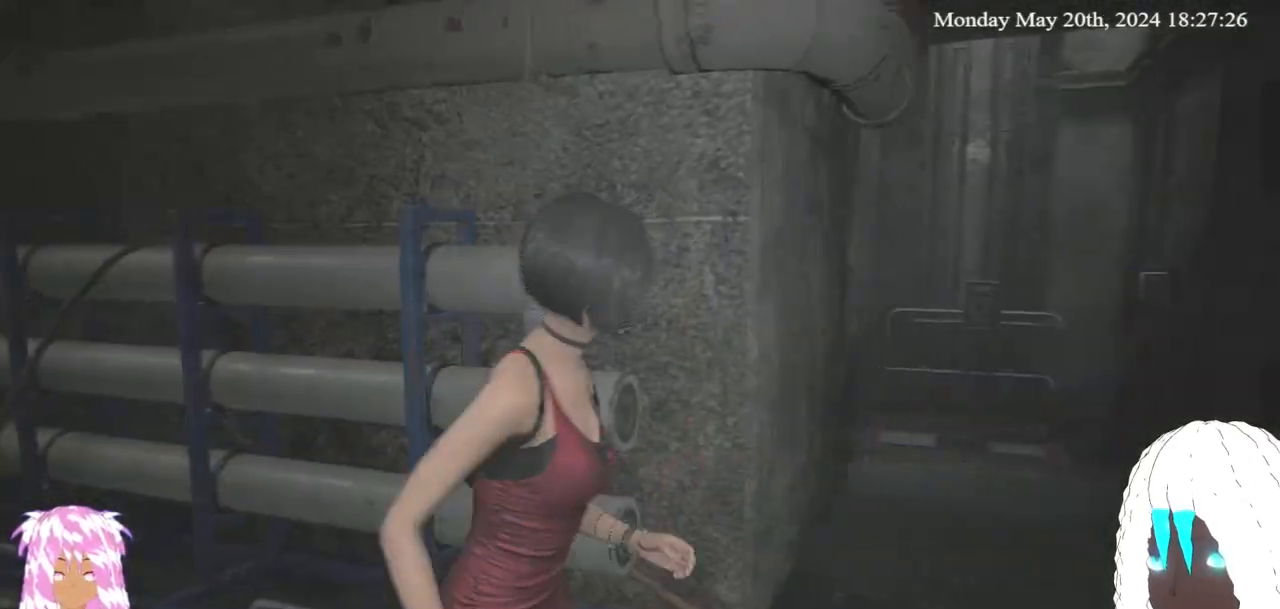
{"dt_ms": 500, "buttons": [], "left_stick": "left", "right_stick": "left", "events": [[250, "right_stick", "center"], [283, "left_stick", "up-left"], [383, "right_stick", "left"], [450, "left_stick", "left"]]}
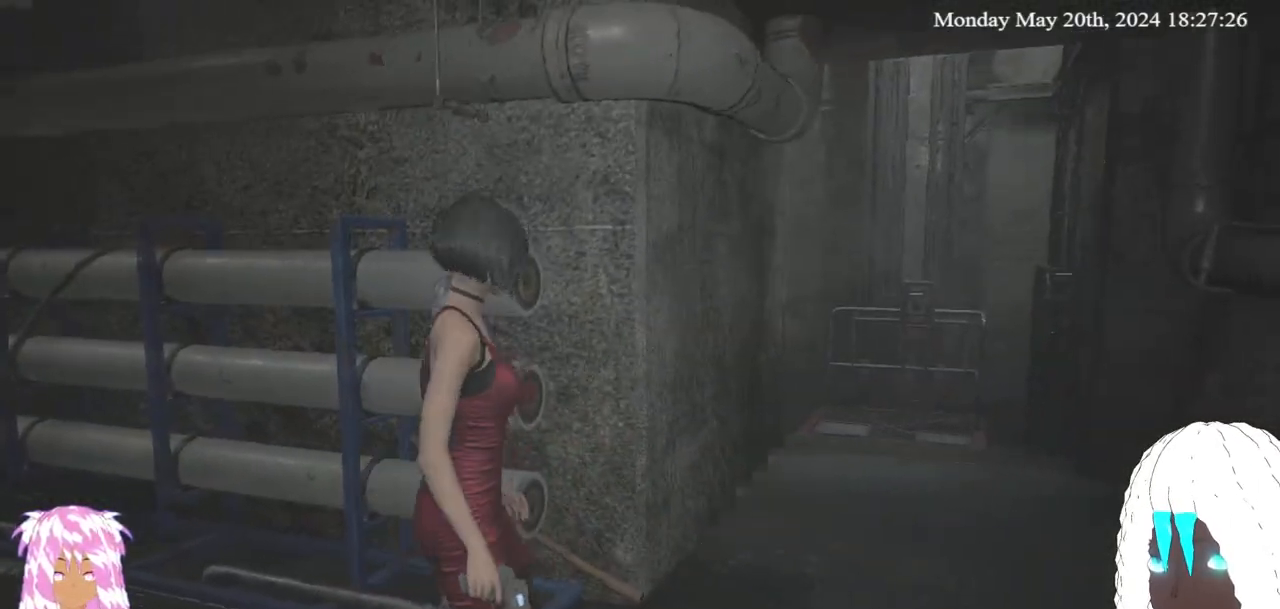
{"dt_ms": 500, "buttons": [], "left_stick": "up", "right_stick": "center", "events": [[67, "left_stick", "center"], [267, "left_stick", "up"], [483, "right_stick", "center"]]}
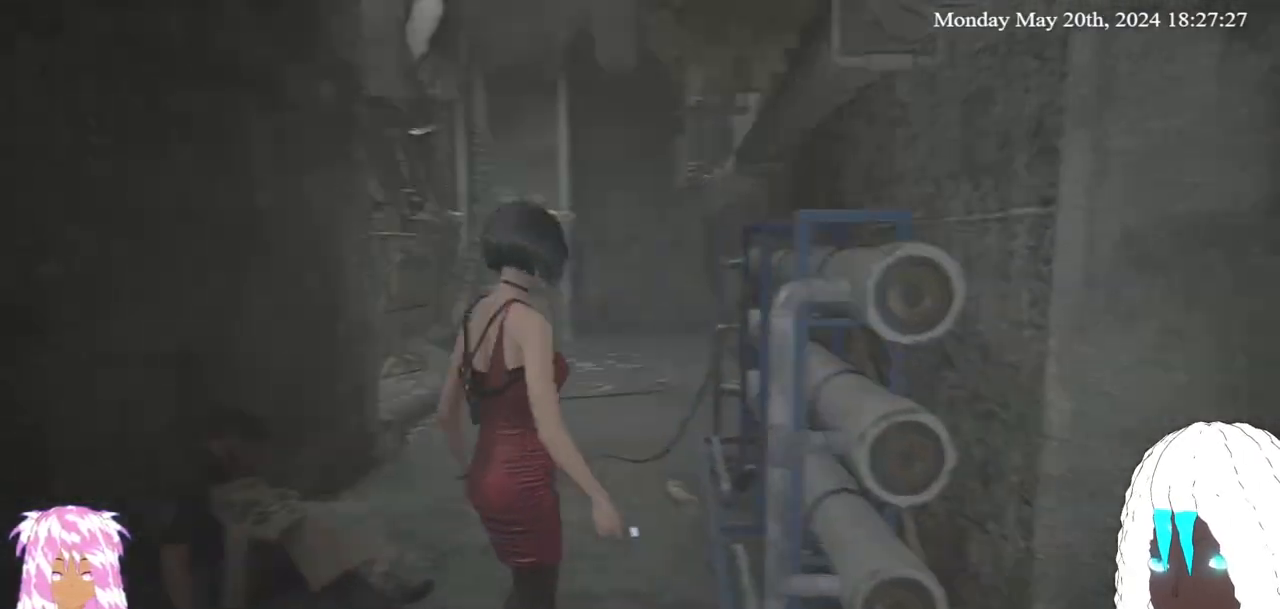
{"dt_ms": 500, "buttons": [], "left_stick": "up", "right_stick": "center", "events": [[67, "L3", "down"], [250, "L3", "up"]]}
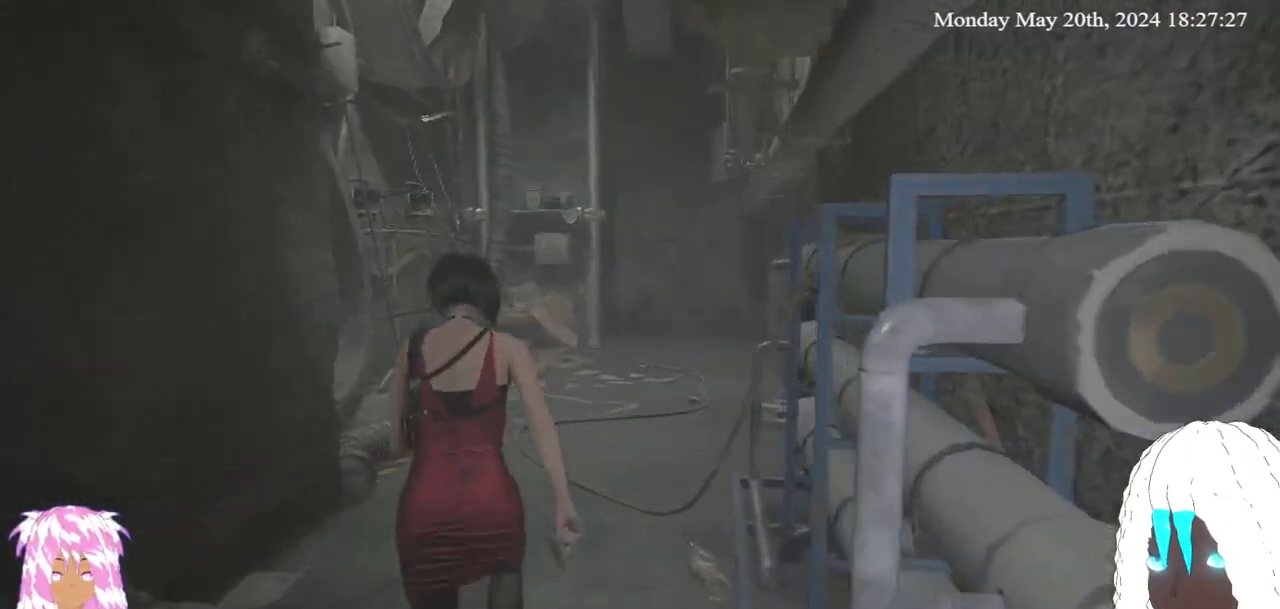
{"dt_ms": 500, "buttons": [], "left_stick": "up", "right_stick": "center", "events": [[100, "right_stick", "left"], [283, "right_stick", "center"]]}
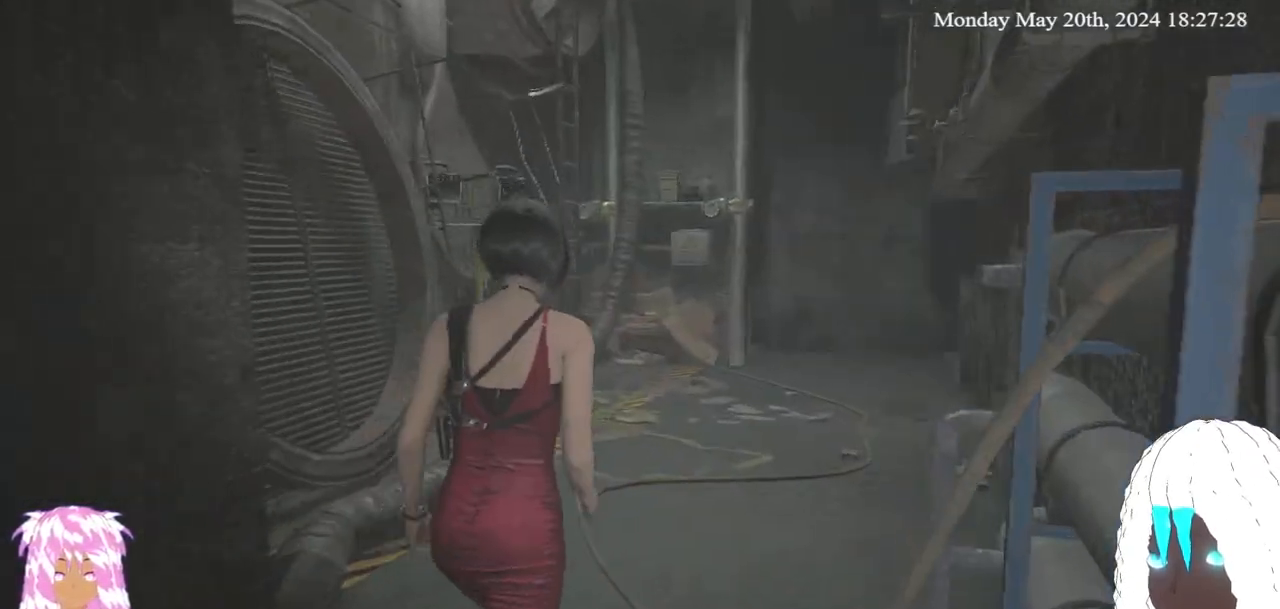
{"dt_ms": 500, "buttons": [], "left_stick": "up", "right_stick": "left", "events": [[400, "right_stick", "left"]]}
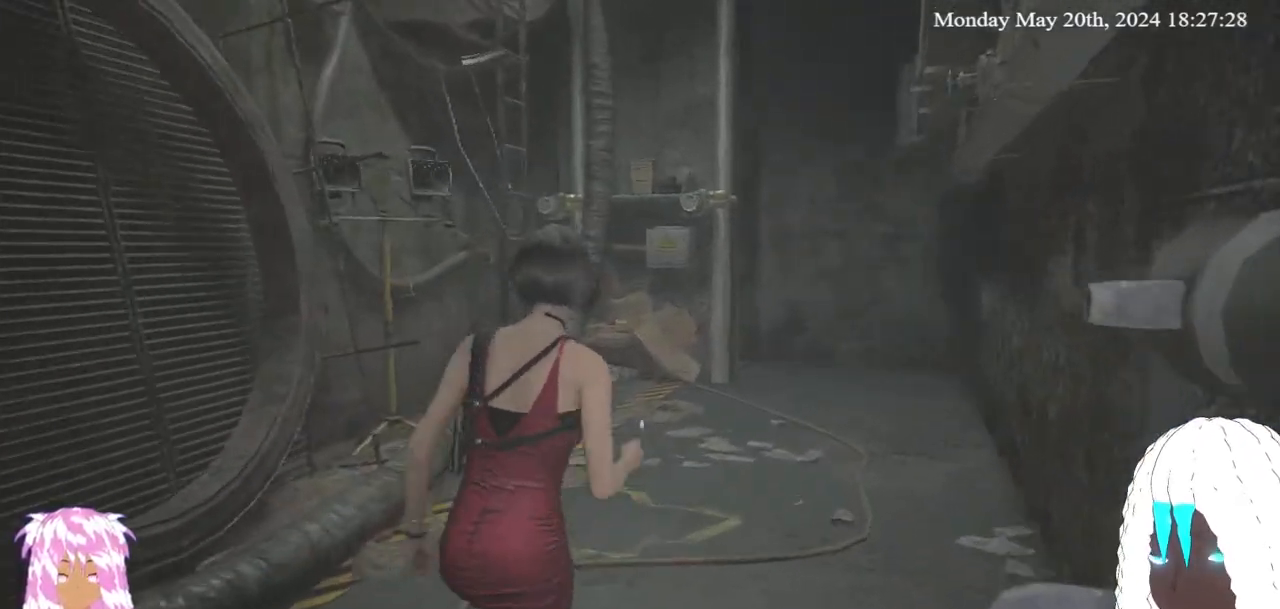
{"dt_ms": 500, "buttons": [], "left_stick": "up", "right_stick": "left", "events": [[100, "right_stick", "center"], [400, "right_stick", "left"]]}
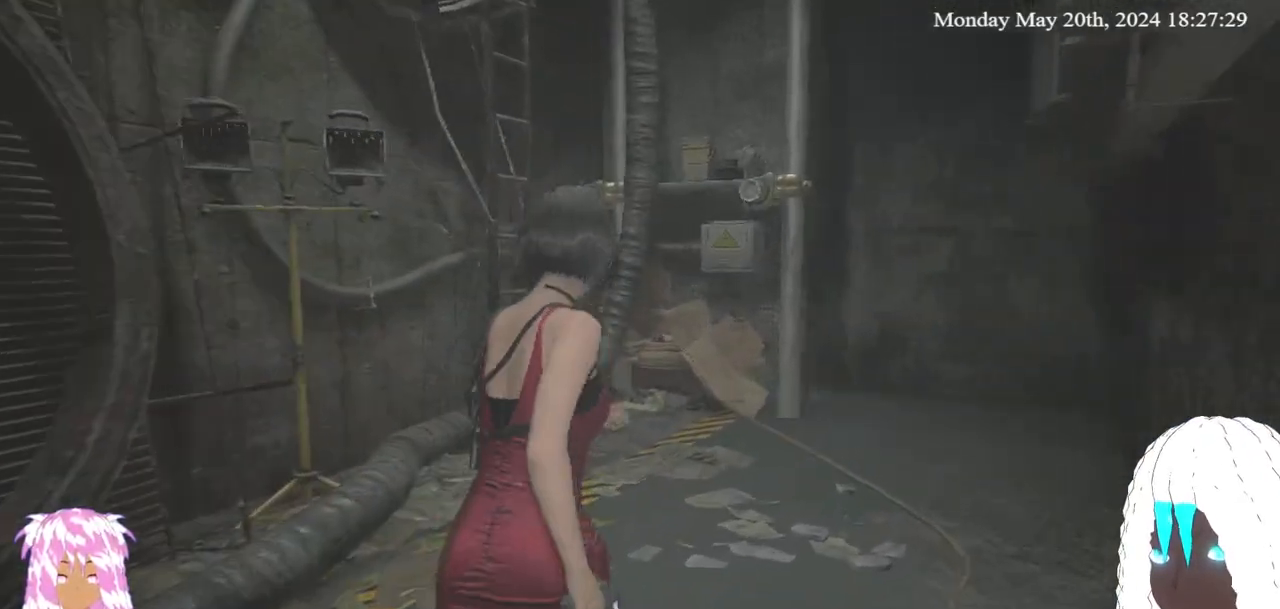
{"dt_ms": 500, "buttons": [], "left_stick": "up", "right_stick": "left", "events": [[217, "right_stick", "center"], [483, "right_stick", "left"]]}